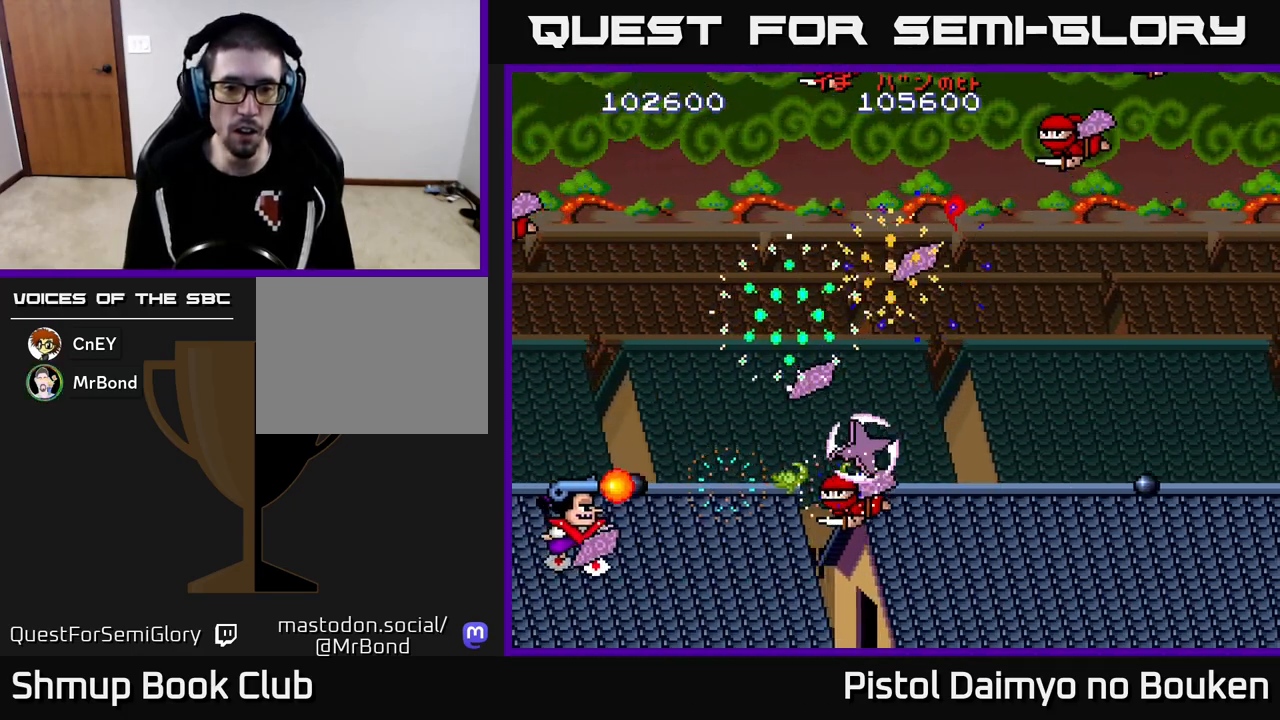
Gameplay with a controller (Xbox layout); each line is a JSON object with the inputs held at the frame after it. "events" lists button and stick changes between this image and that frame as [ms after this image, input, new state], when the widget could be followed in between. Not read: right_stick.
{"buttons": ["DPAD_UP"], "left_stick": "center", "events": [[17, "A", "down"], [67, "DPAD_DOWN", "up"], [83, "DPAD_RIGHT", "up"], [117, "A", "up"], [133, "DPAD_UP", "down"], [183, "A", "down"], [233, "DPAD_RIGHT", "down"], [250, "DPAD_UP", "up"], [283, "A", "up"], [350, "A", "down"], [367, "DPAD_RIGHT", "up"], [367, "DPAD_UP", "down"], [433, "A", "up"]]}
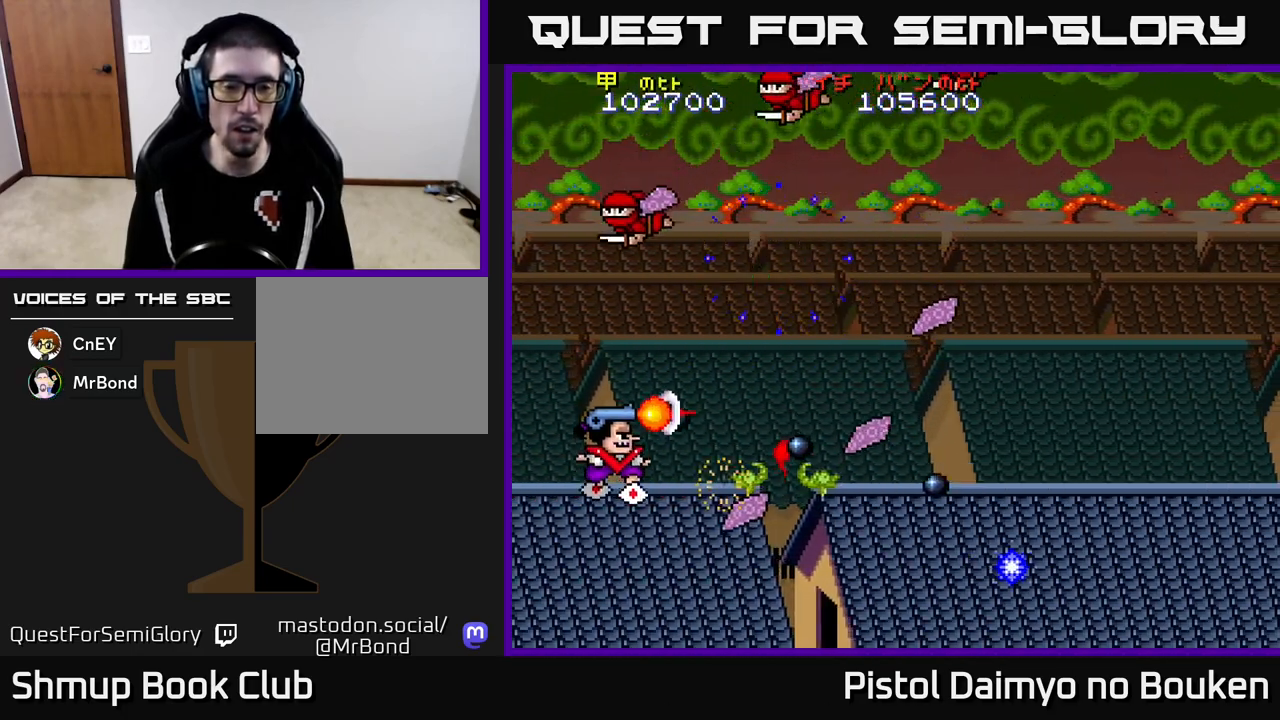
{"buttons": ["A", "DPAD_DOWN", "DPAD_RIGHT"], "left_stick": "center", "events": [[17, "A", "down"], [17, "DPAD_UP", "up"], [33, "DPAD_RIGHT", "down"], [133, "A", "up"], [167, "A", "down"], [183, "DPAD_UP", "down"], [333, "DPAD_UP", "up"], [500, "DPAD_DOWN", "down"]]}
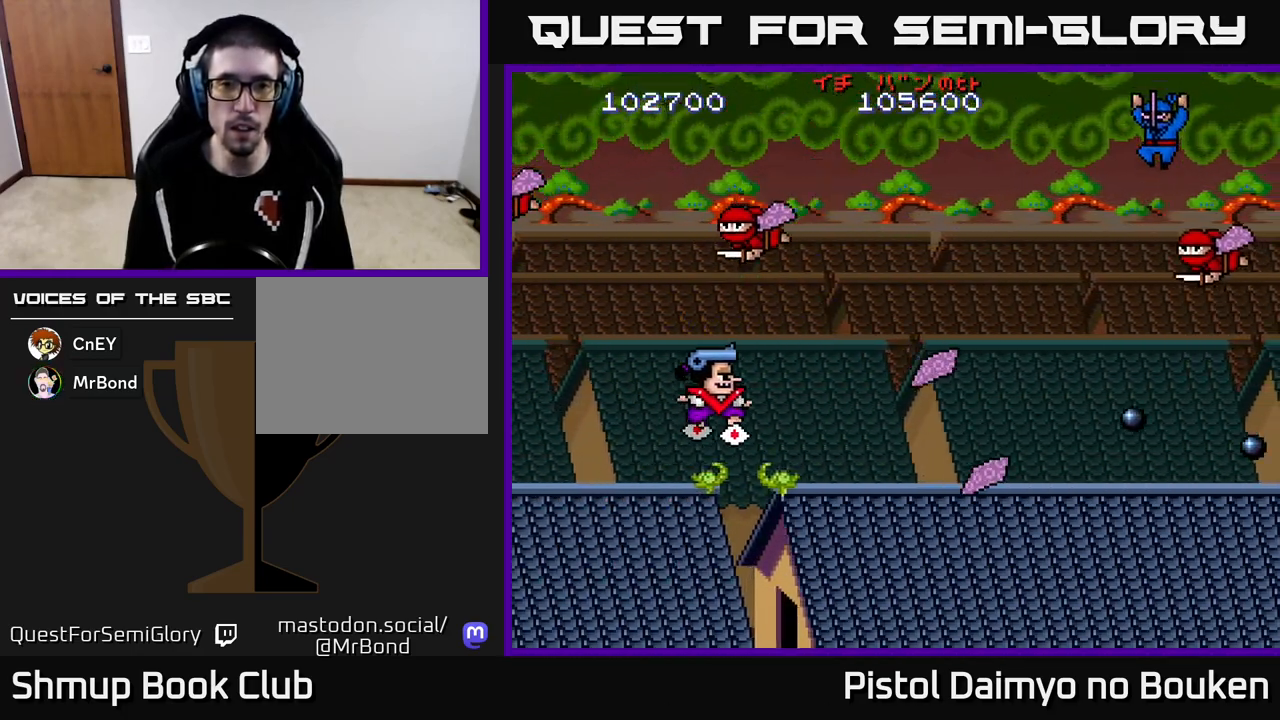
{"buttons": ["A", "DPAD_LEFT"], "left_stick": "center", "events": [[383, "DPAD_RIGHT", "up"], [433, "DPAD_LEFT", "down"], [483, "DPAD_DOWN", "up"]]}
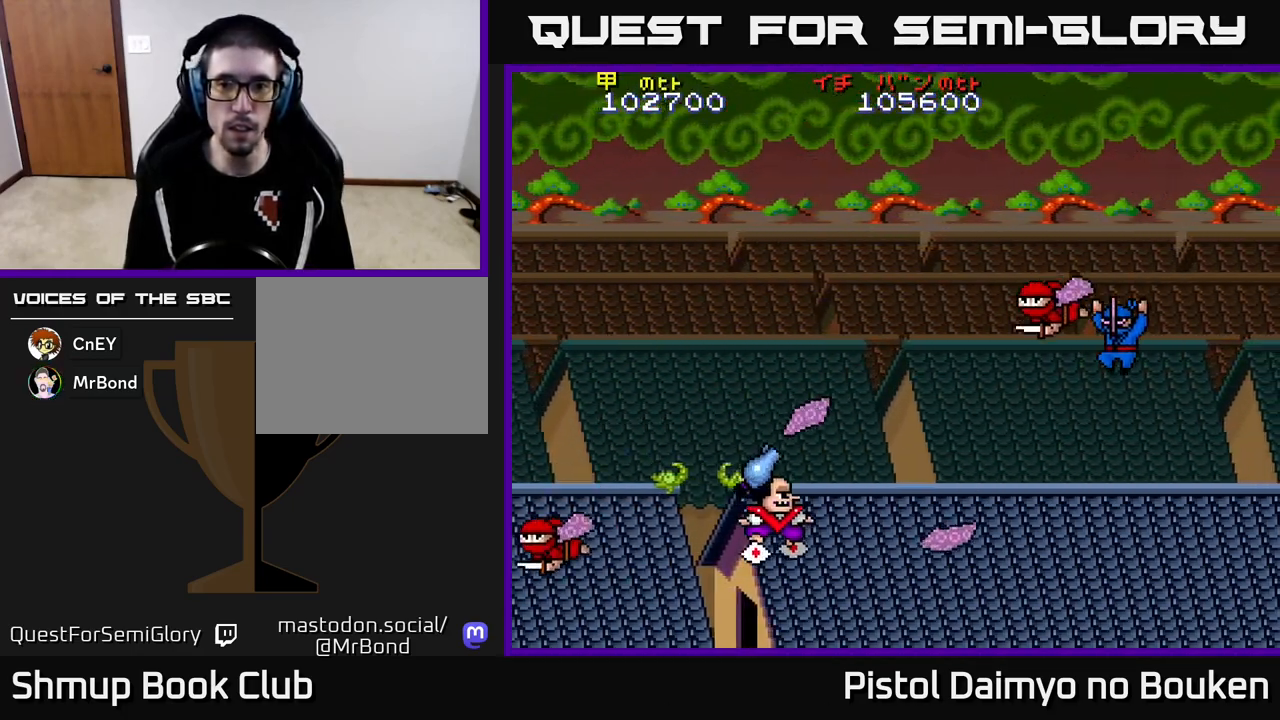
{"buttons": ["DPAD_DOWN", "DPAD_RIGHT"], "left_stick": "center", "events": [[233, "DPAD_UP", "down"], [267, "A", "up"], [267, "DPAD_LEFT", "up"], [333, "DPAD_RIGHT", "down"], [367, "DPAD_UP", "up"], [383, "A", "down"], [417, "A", "up"], [433, "DPAD_DOWN", "down"]]}
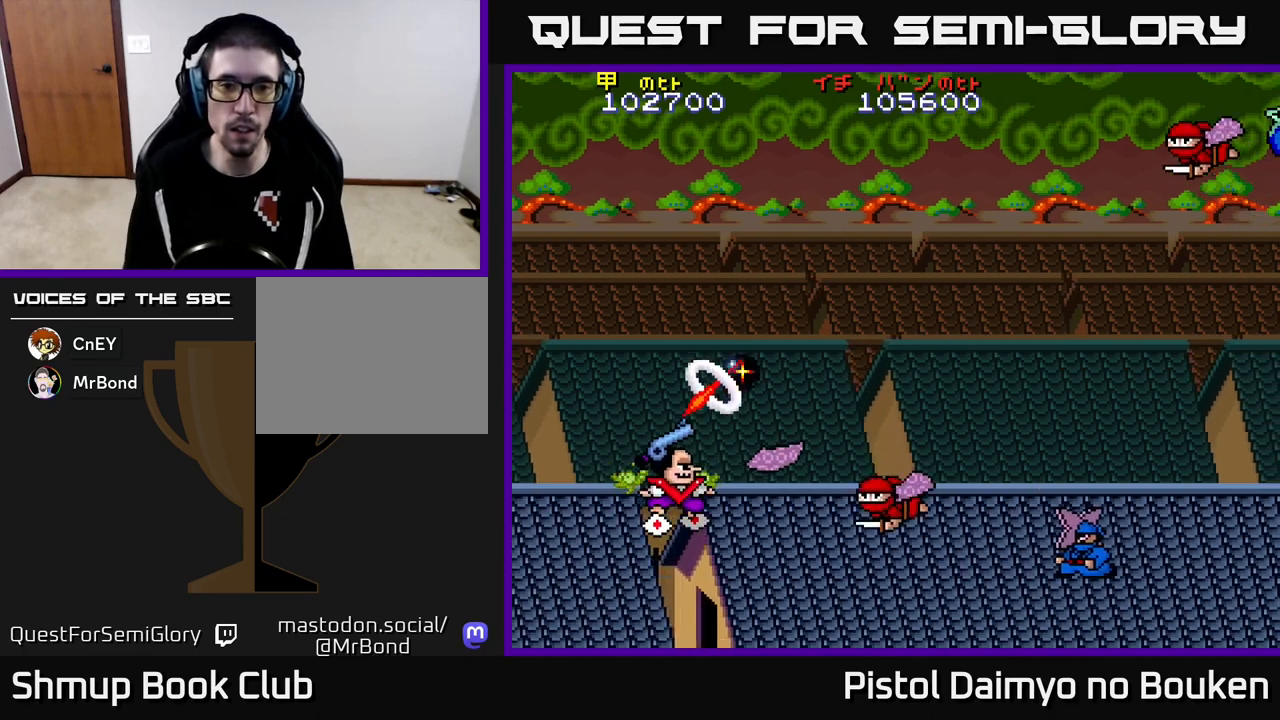
{"buttons": ["A", "DPAD_DOWN", "DPAD_RIGHT"], "left_stick": "center"}
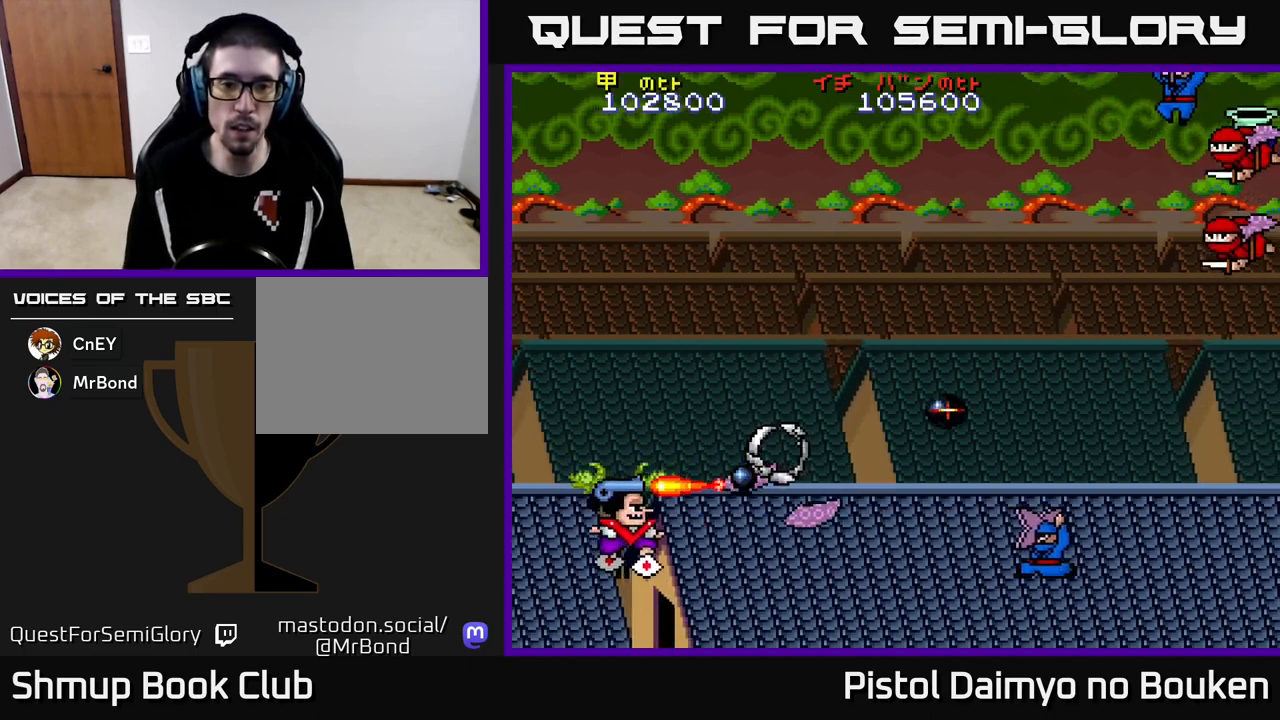
{"buttons": ["A", "DPAD_UP"], "left_stick": "center", "events": [[33, "A", "up"], [83, "DPAD_RIGHT", "up"], [117, "A", "down"], [133, "DPAD_DOWN", "up"], [200, "DPAD_LEFT", "down"], [217, "A", "up"], [233, "DPAD_UP", "down"], [267, "A", "down"], [283, "DPAD_LEFT", "up"]]}
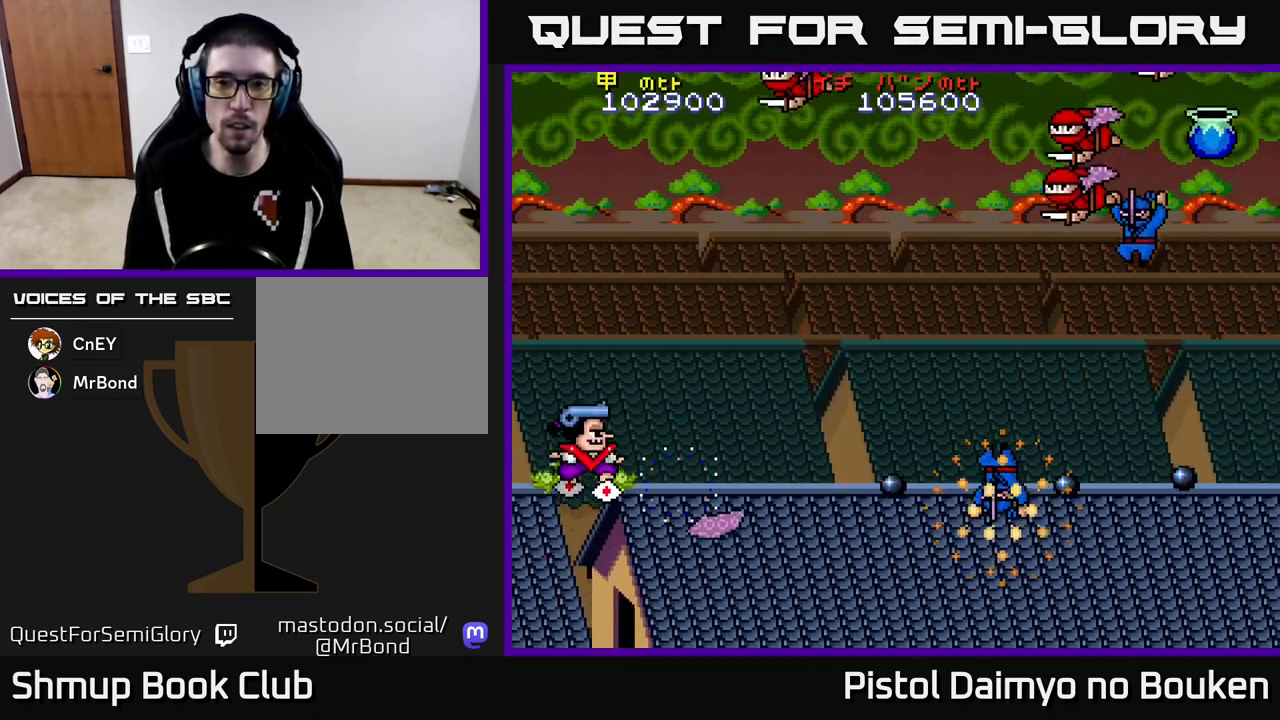
{"buttons": ["A", "DPAD_RIGHT"], "left_stick": "center", "events": [[117, "DPAD_RIGHT", "down"], [133, "DPAD_UP", "up"], [217, "DPAD_DOWN", "down"], [500, "DPAD_DOWN", "up"]]}
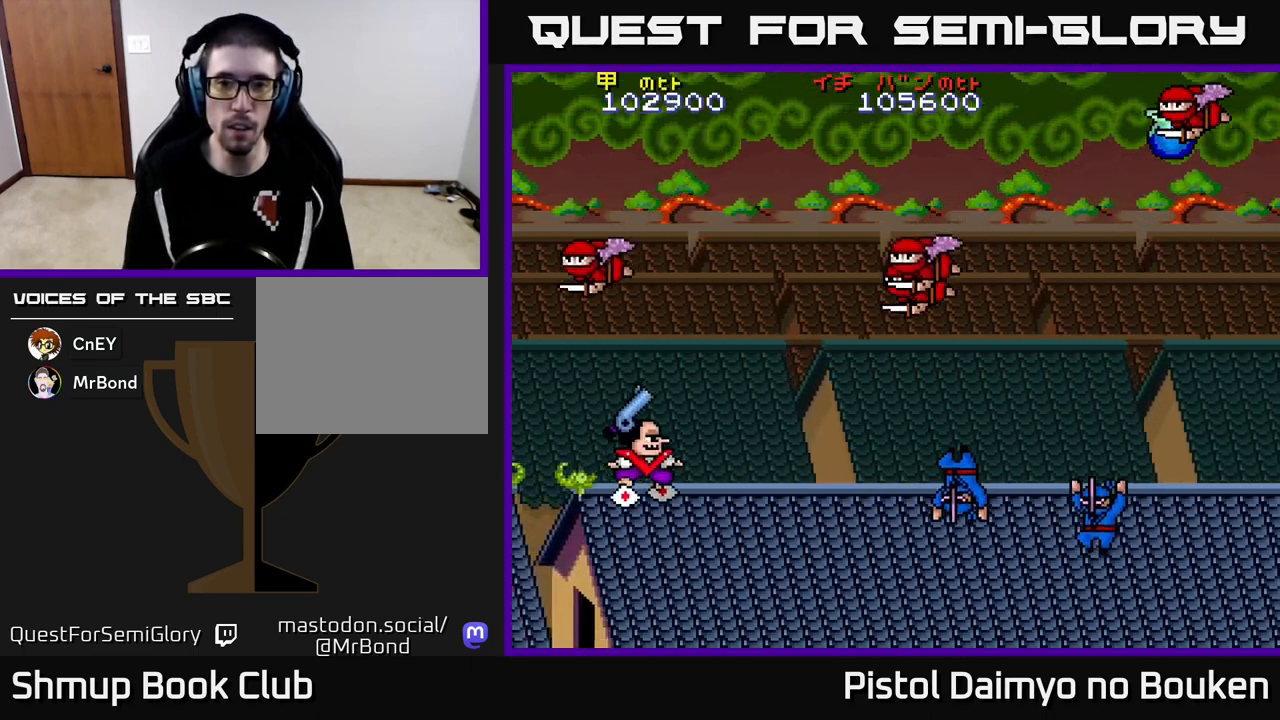
{"buttons": ["DPAD_DOWN"], "left_stick": "center"}
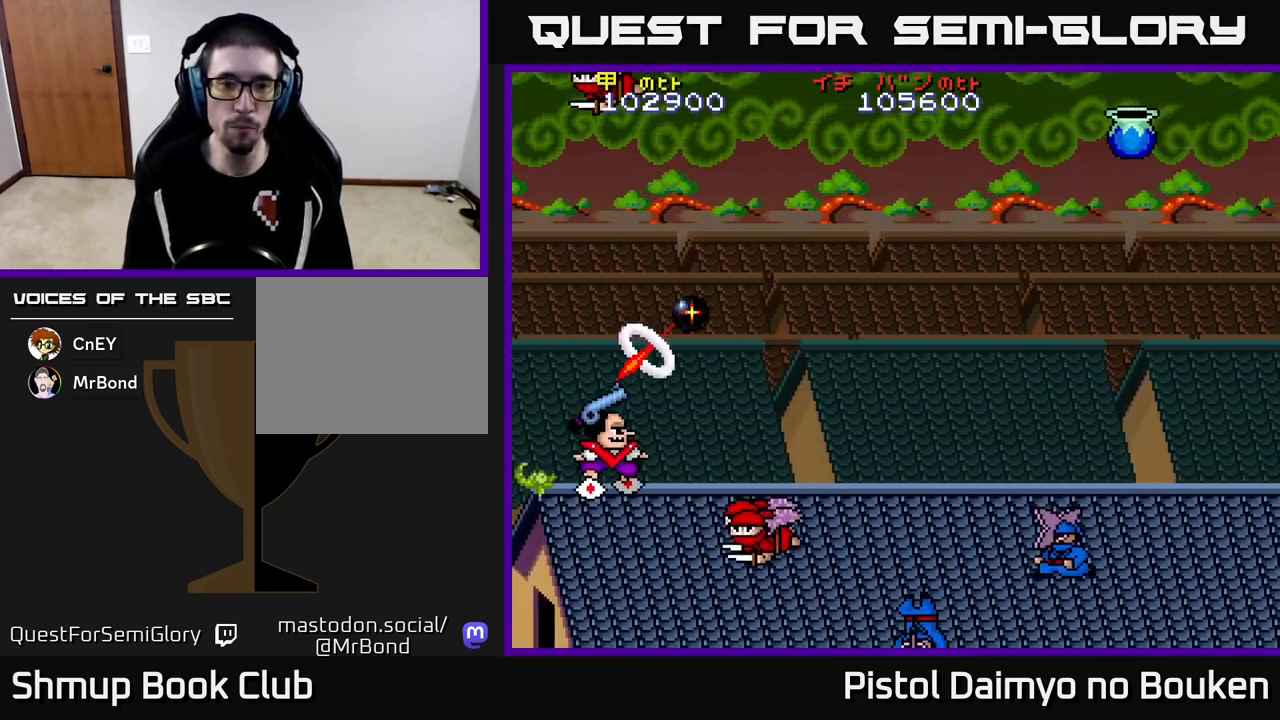
{"buttons": ["DPAD_DOWN", "DPAD_RIGHT"], "left_stick": "center", "events": [[50, "A", "down"], [133, "A", "up"], [217, "A", "down"], [283, "A", "up"], [367, "A", "down"], [367, "DPAD_DOWN", "up"], [367, "DPAD_RIGHT", "down"], [467, "A", "up"], [500, "DPAD_DOWN", "down"]]}
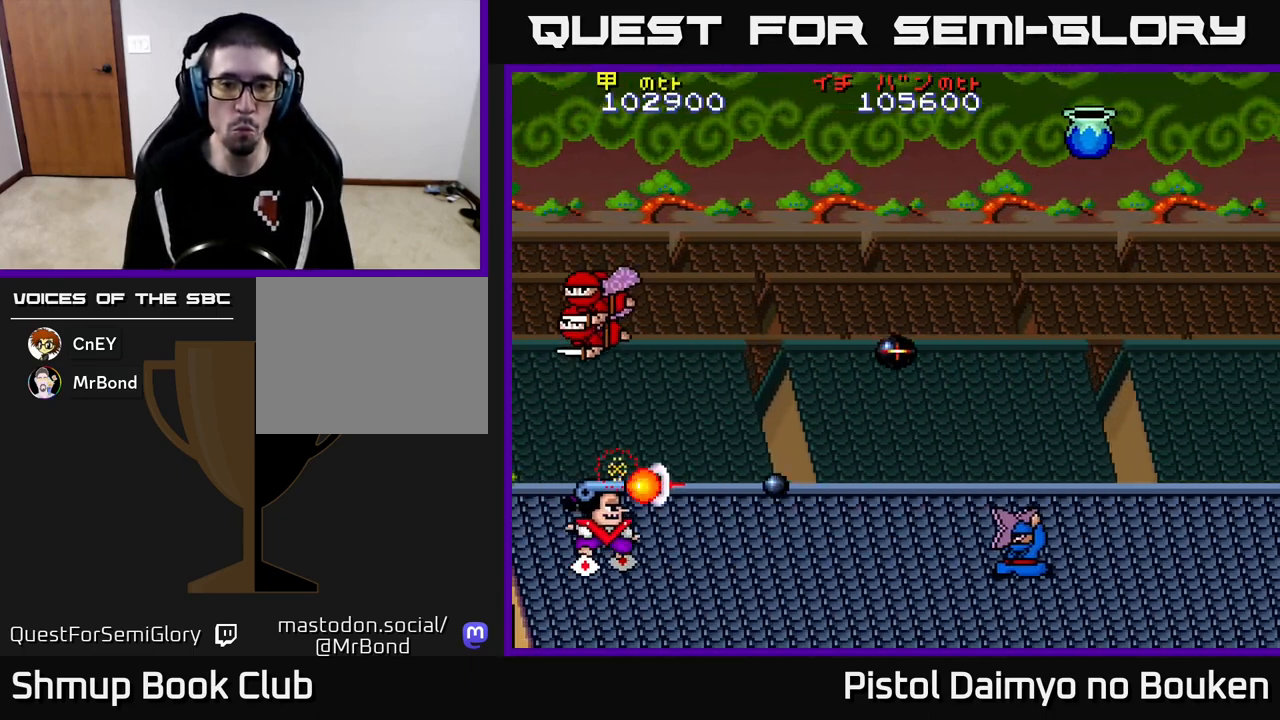
{"buttons": ["A", "DPAD_UP"], "left_stick": "center", "events": [[33, "A", "down"], [67, "DPAD_DOWN", "up"], [100, "DPAD_RIGHT", "up"], [117, "A", "up"], [117, "DPAD_UP", "down"], [200, "A", "down"]]}
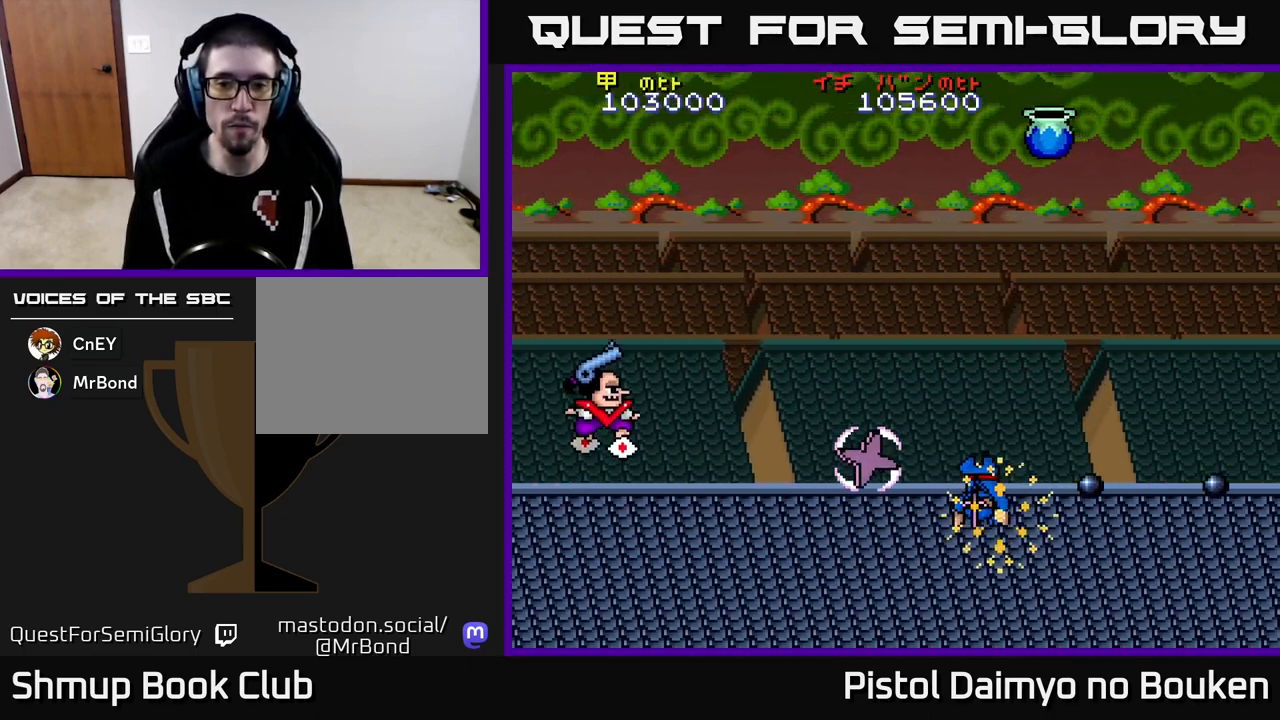
{"buttons": ["A", "DPAD_RIGHT"], "left_stick": "center", "events": [[167, "DPAD_RIGHT", "down"], [350, "DPAD_UP", "up"]]}
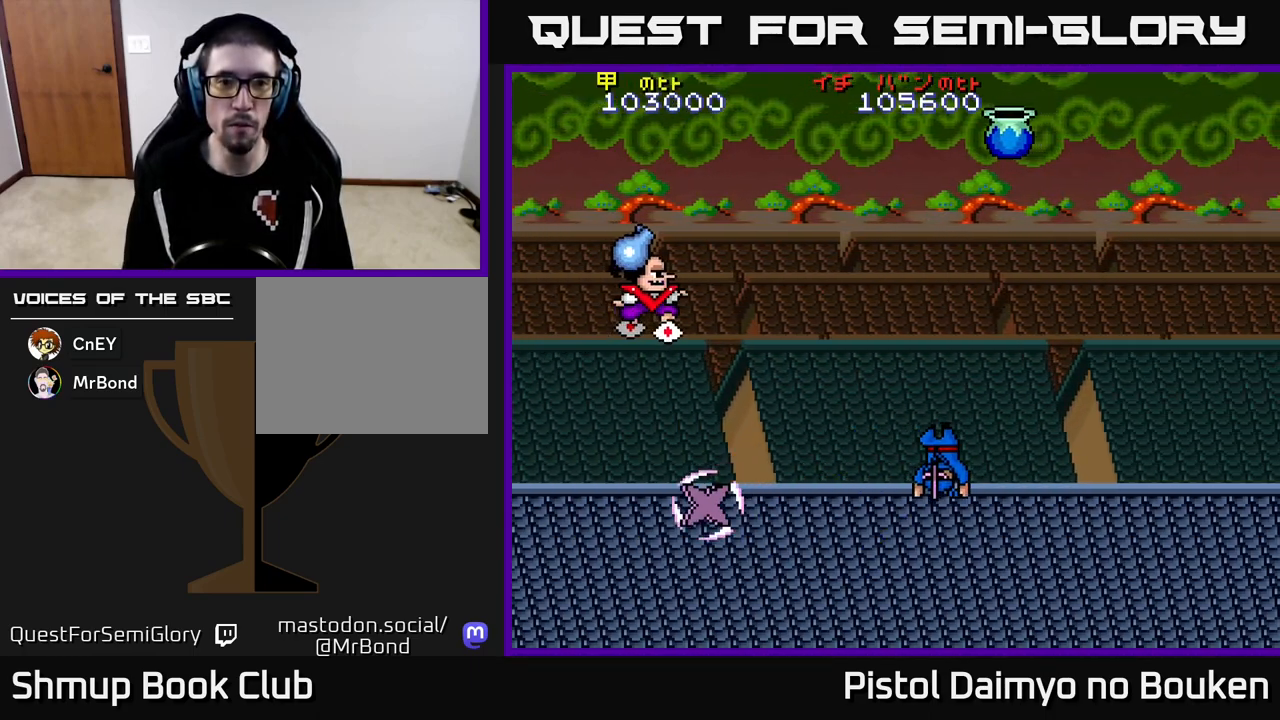
{"buttons": ["A", "DPAD_RIGHT"], "left_stick": "center", "events": [[217, "A", "up"], [250, "DPAD_RIGHT", "up"], [250, "DPAD_UP", "down"], [333, "DPAD_RIGHT", "down"], [350, "DPAD_UP", "up"], [483, "A", "down"]]}
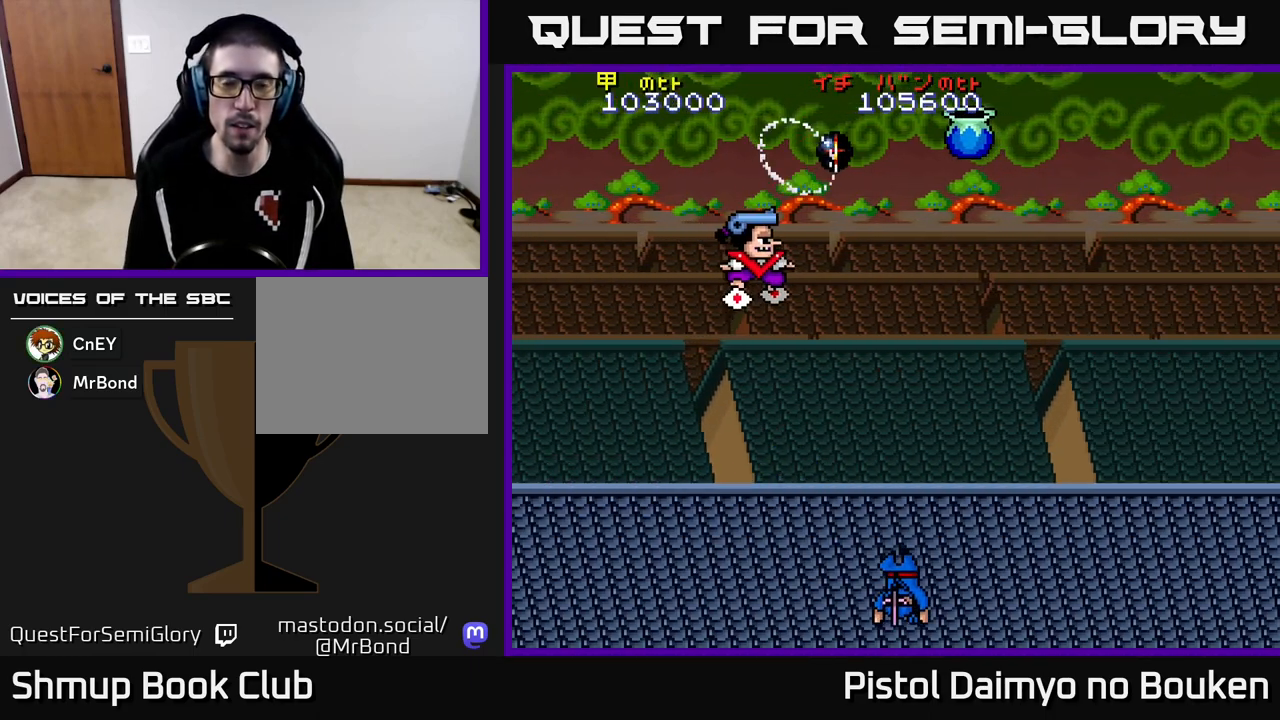
{"buttons": ["DPAD_RIGHT"], "left_stick": "center", "events": [[67, "A", "up"], [167, "A", "down"], [267, "A", "up"], [350, "A", "down"], [367, "DPAD_UP", "down"], [450, "A", "up"], [500, "DPAD_UP", "up"]]}
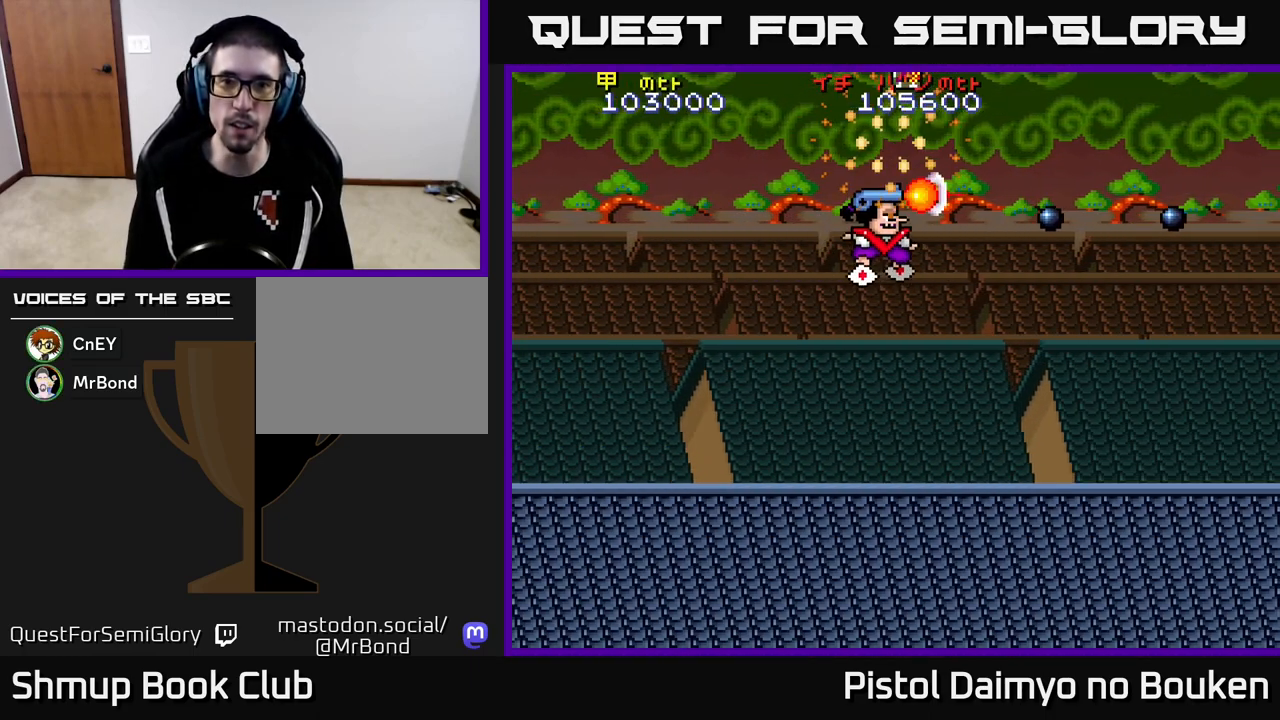
{"buttons": ["A", "DPAD_LEFT"], "left_stick": "center", "events": [[17, "A", "down"], [150, "A", "up"], [150, "DPAD_RIGHT", "up"], [150, "DPAD_UP", "down"], [217, "DPAD_LEFT", "down"], [233, "A", "down"], [283, "DPAD_UP", "up"], [333, "DPAD_UP", "down"], [350, "A", "up"], [417, "A", "down"], [500, "DPAD_UP", "up"]]}
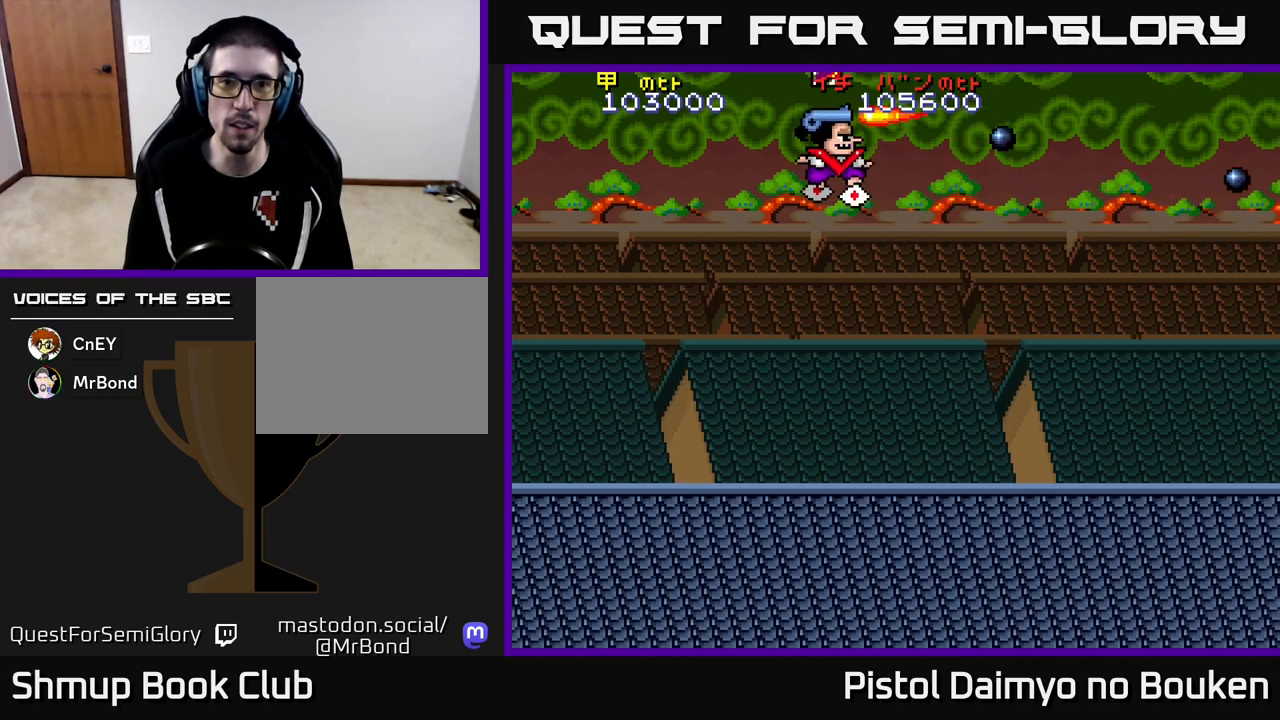
{"buttons": ["A", "DPAD_DOWN", "DPAD_LEFT"], "left_stick": "center", "events": [[17, "DPAD_LEFT", "up"], [233, "DPAD_LEFT", "down"], [467, "DPAD_DOWN", "down"]]}
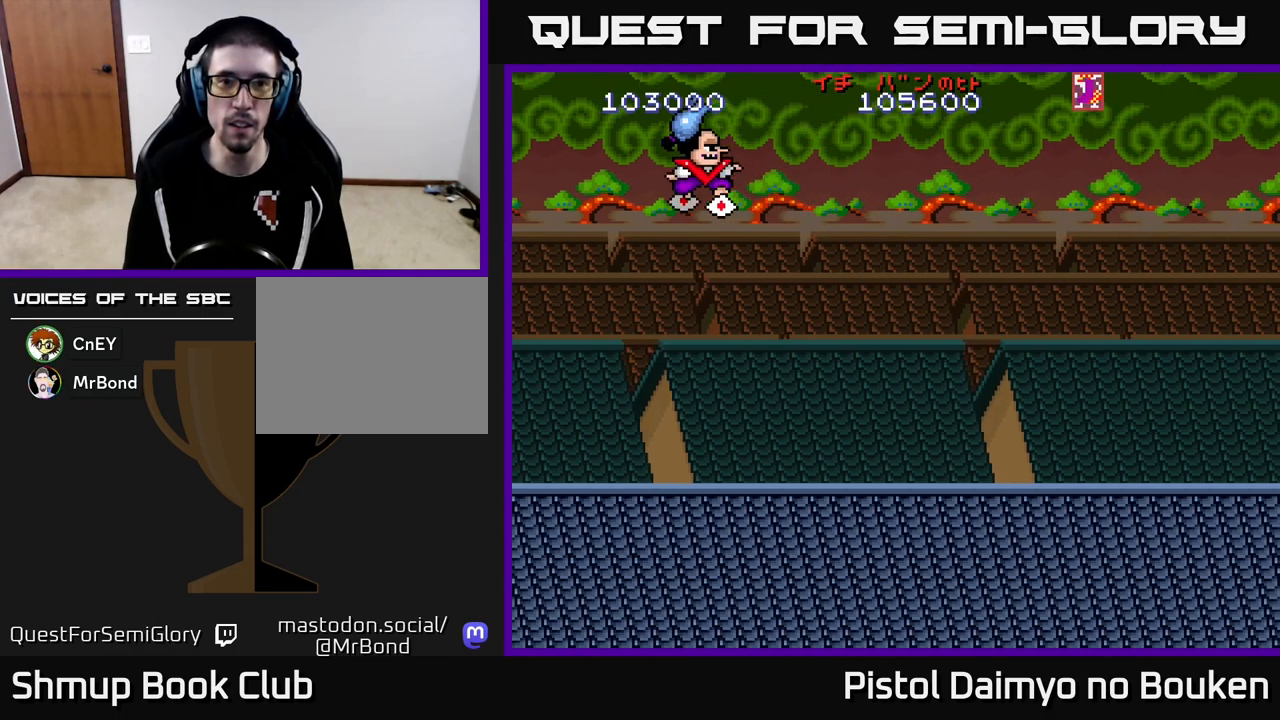
{"buttons": ["A"], "left_stick": "center", "events": [[200, "DPAD_LEFT", "up"], [317, "DPAD_RIGHT", "down"], [367, "DPAD_DOWN", "up"], [417, "DPAD_RIGHT", "up"]]}
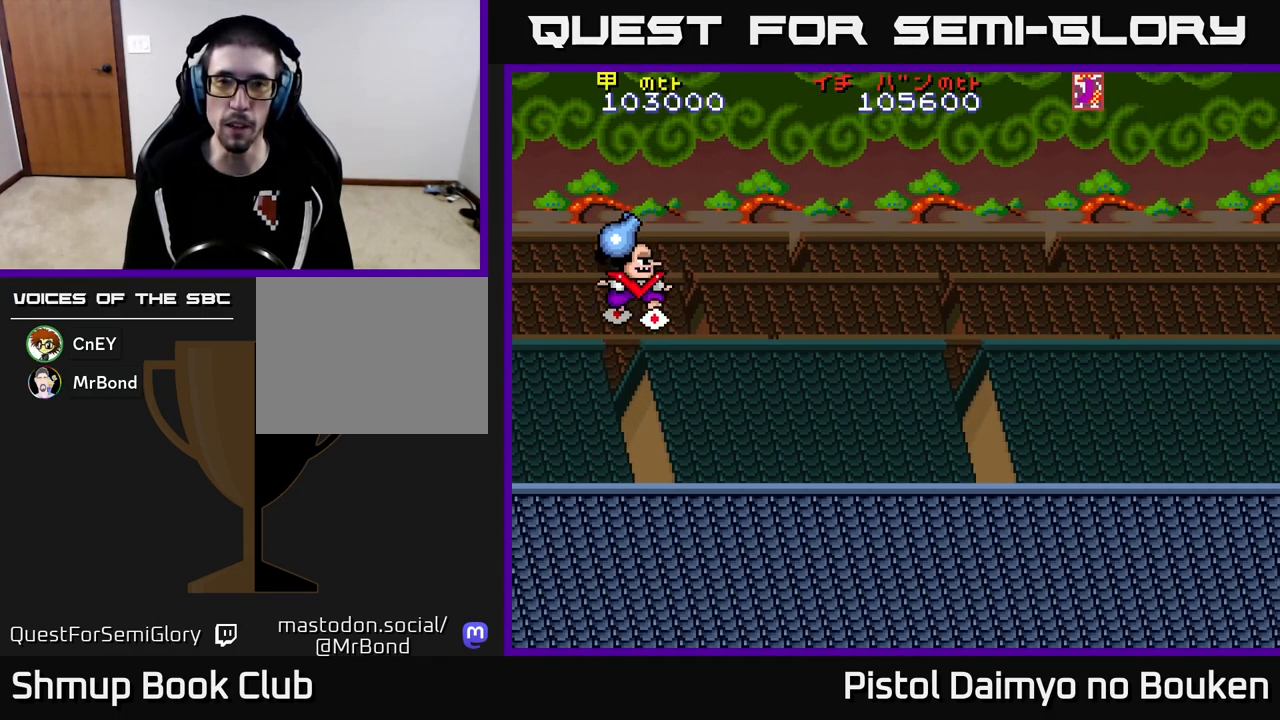
{"buttons": ["A", "DPAD_UP", "DPAD_RIGHT"], "left_stick": "center", "events": [[367, "DPAD_UP", "down"], [417, "DPAD_RIGHT", "down"]]}
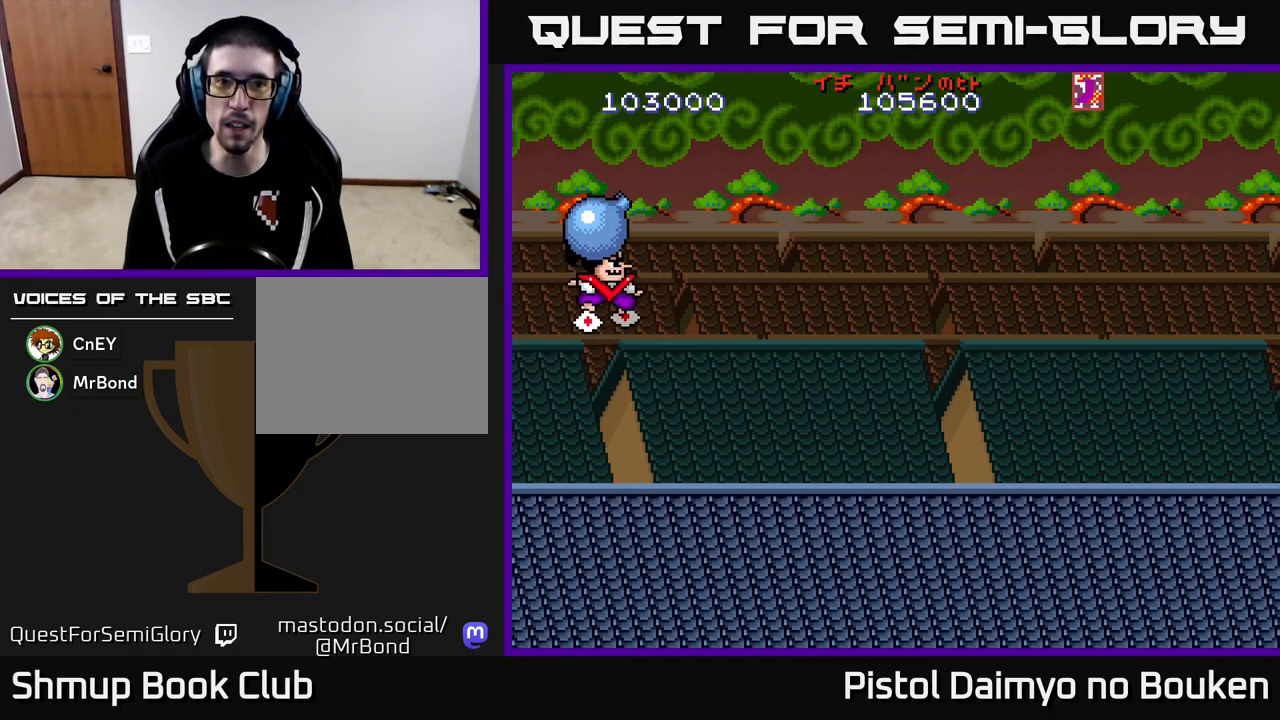
{"buttons": ["A"], "left_stick": "center", "events": [[150, "DPAD_UP", "up"], [183, "A", "up"], [217, "DPAD_RIGHT", "up"], [317, "A", "down"], [400, "A", "up"], [500, "A", "down"]]}
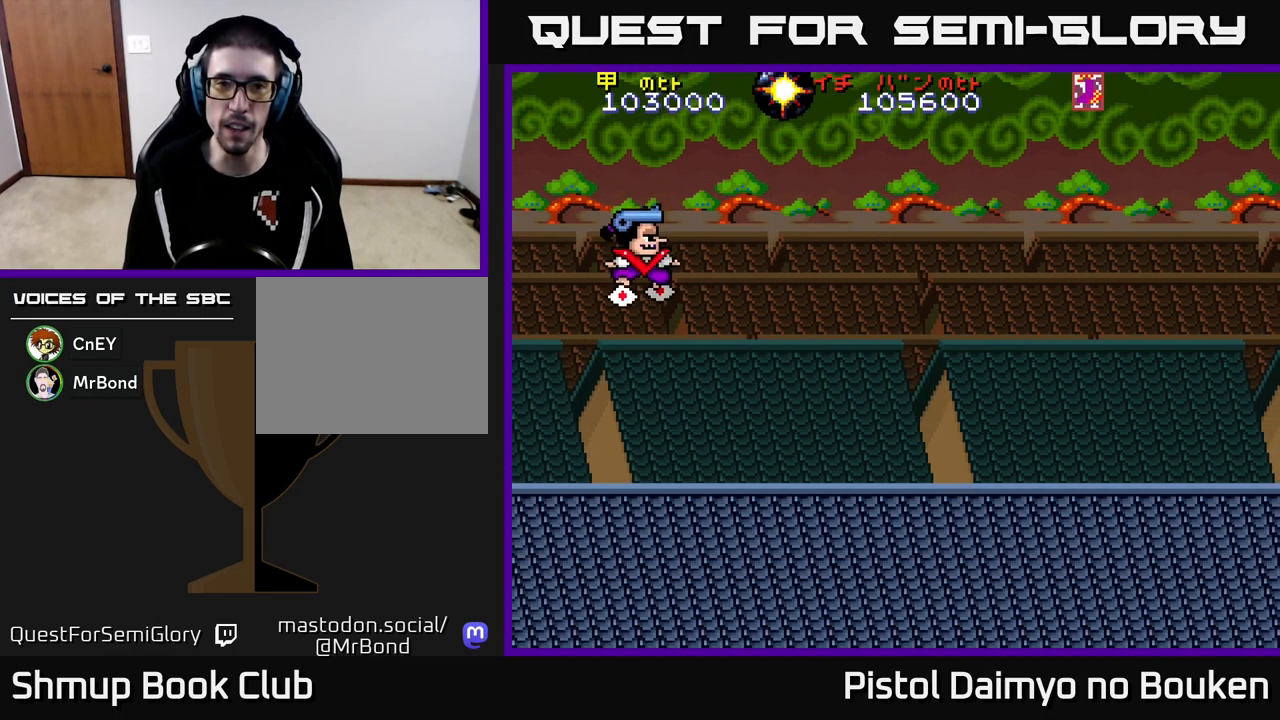
{"buttons": ["A"], "left_stick": "center", "events": [[150, "A", "up"], [250, "A", "down"], [367, "A", "up"], [467, "A", "down"]]}
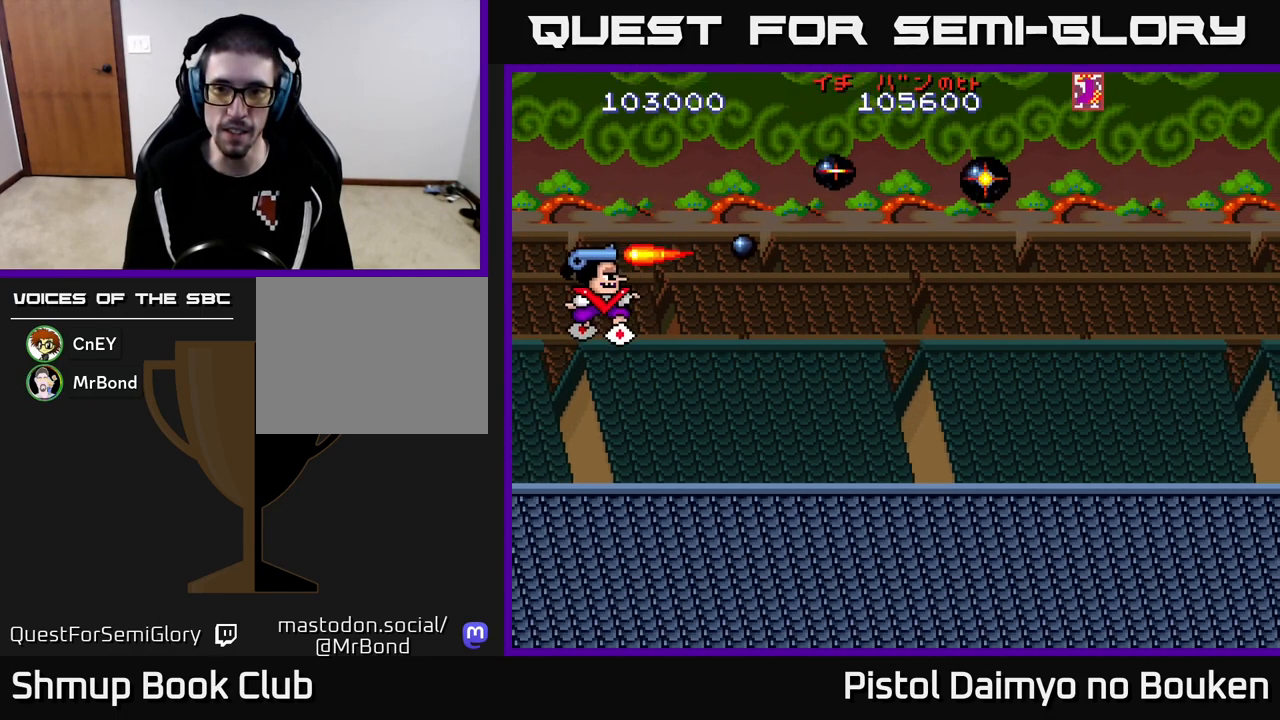
{"buttons": [], "left_stick": "center", "events": [[67, "A", "up"], [167, "A", "down"], [267, "A", "up"], [367, "A", "down"], [467, "A", "up"]]}
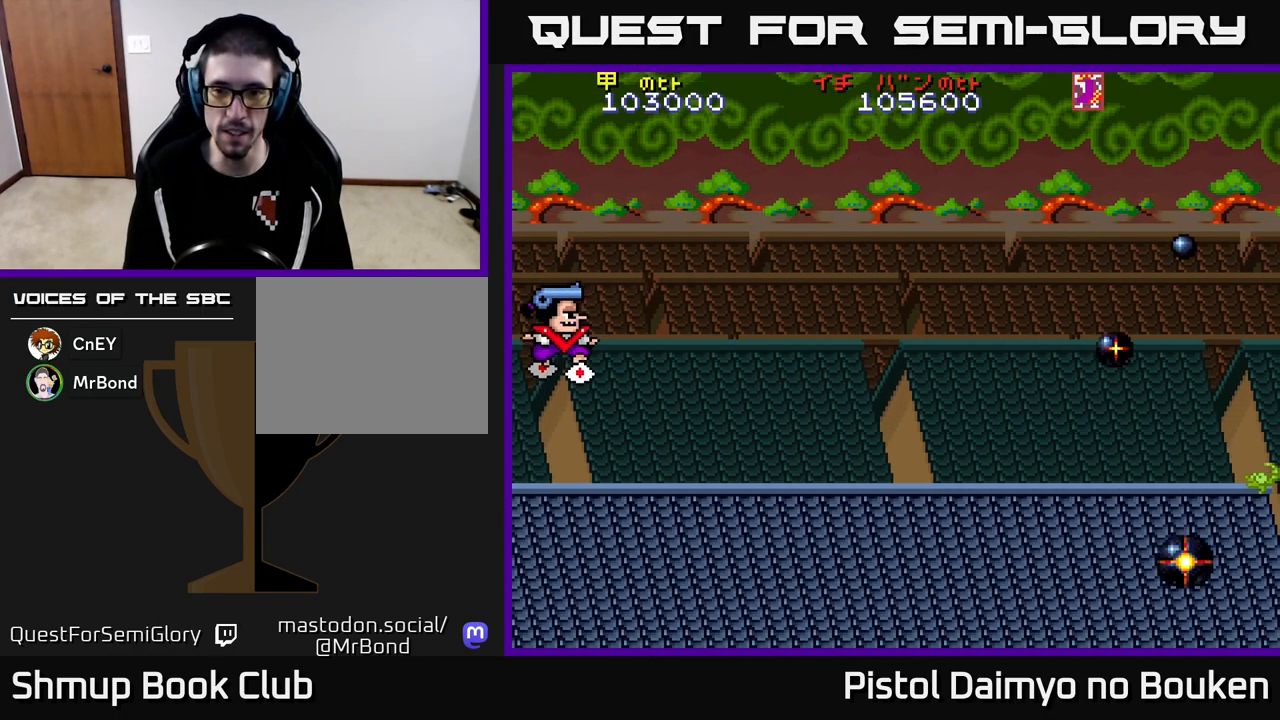
{"buttons": ["A", "DPAD_UP"], "left_stick": "center", "events": [[50, "A", "down"], [483, "DPAD_UP", "down"]]}
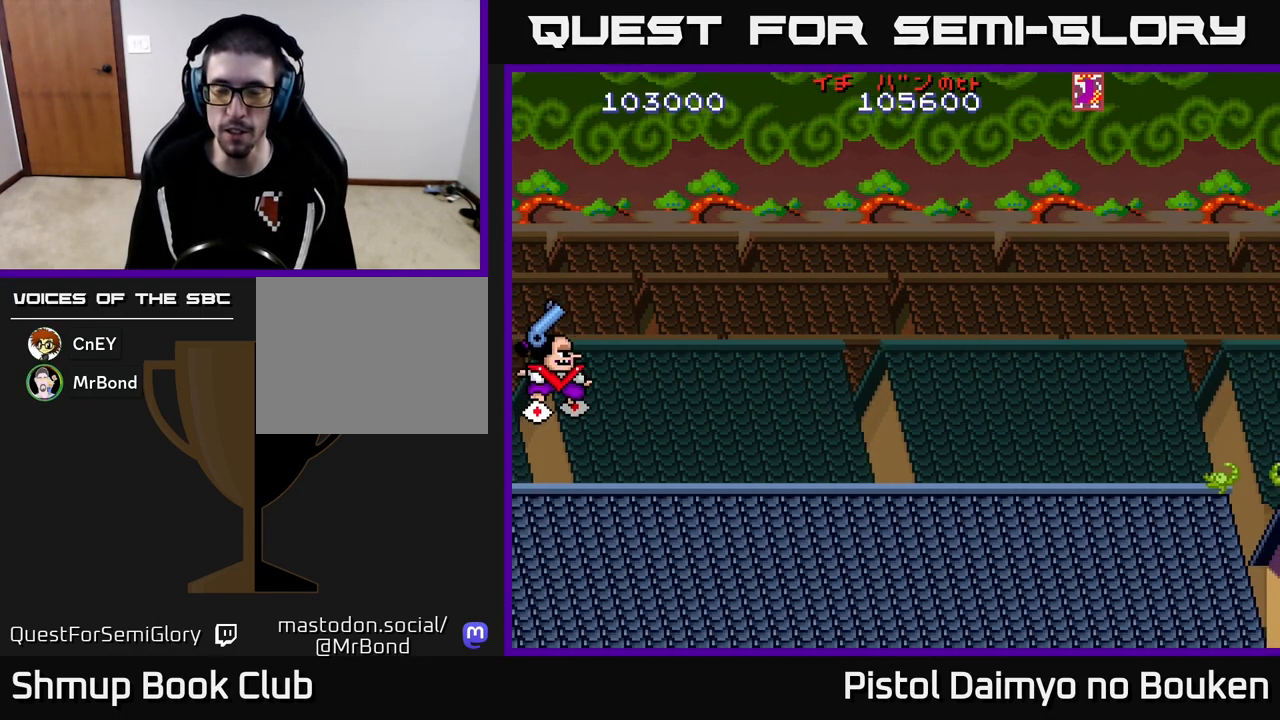
{"buttons": ["A"], "left_stick": "center", "events": [[133, "DPAD_RIGHT", "down"], [367, "DPAD_RIGHT", "up"], [467, "DPAD_UP", "up"]]}
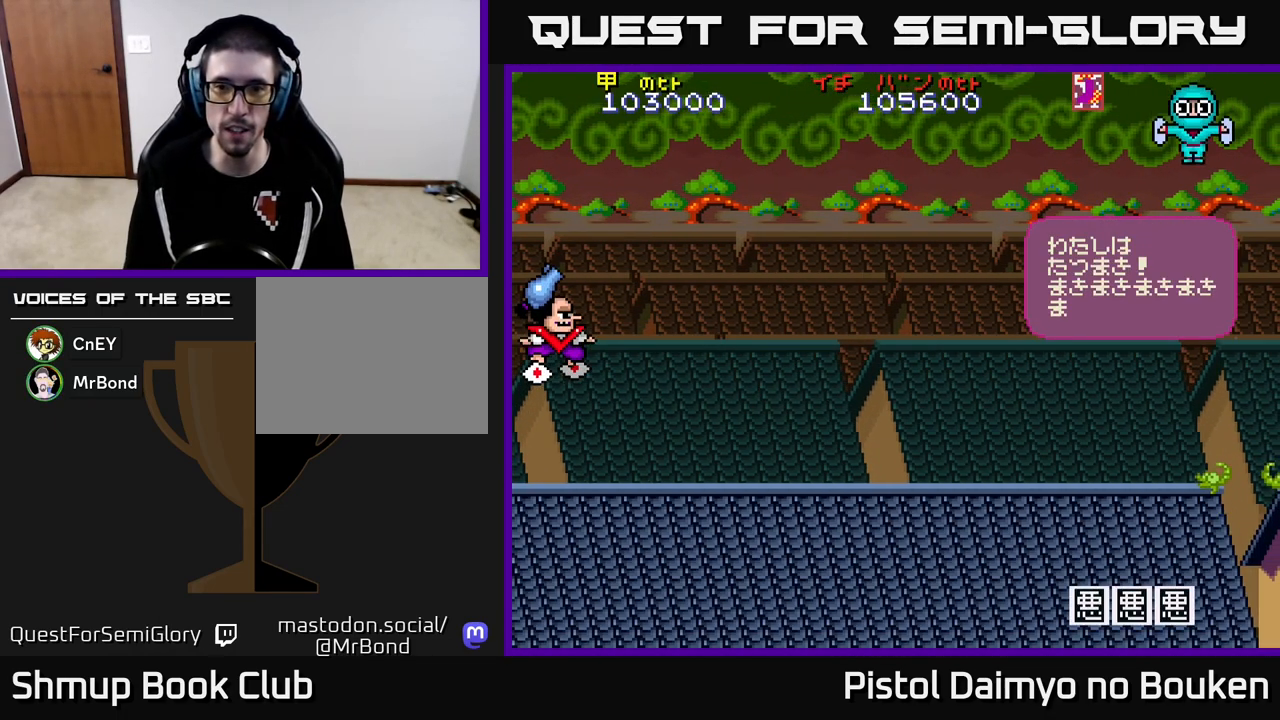
{"buttons": [], "left_stick": "center", "events": [[83, "A", "up"], [167, "A", "down"], [267, "A", "up"], [350, "A", "down"], [450, "A", "up"]]}
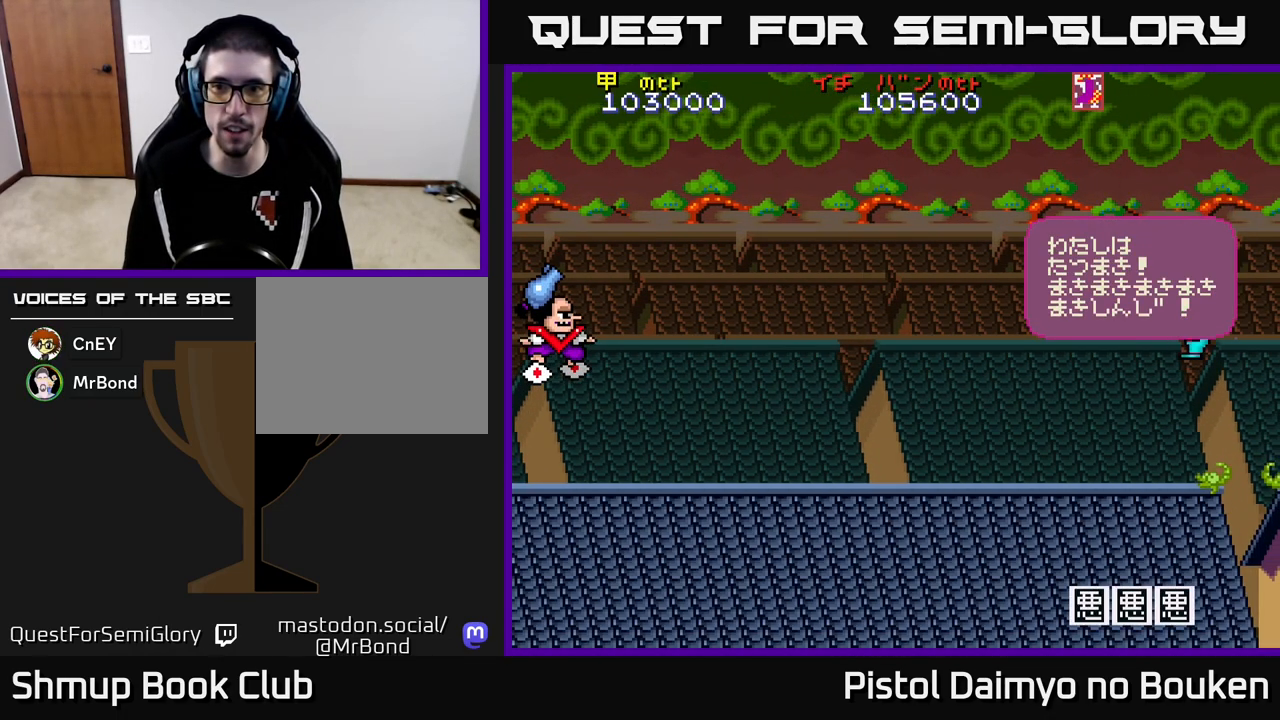
{"buttons": ["A", "DPAD_UP"], "left_stick": "center", "events": [[33, "A", "down"], [150, "A", "up"], [267, "A", "down"], [333, "A", "up"], [417, "A", "down"], [483, "DPAD_UP", "down"]]}
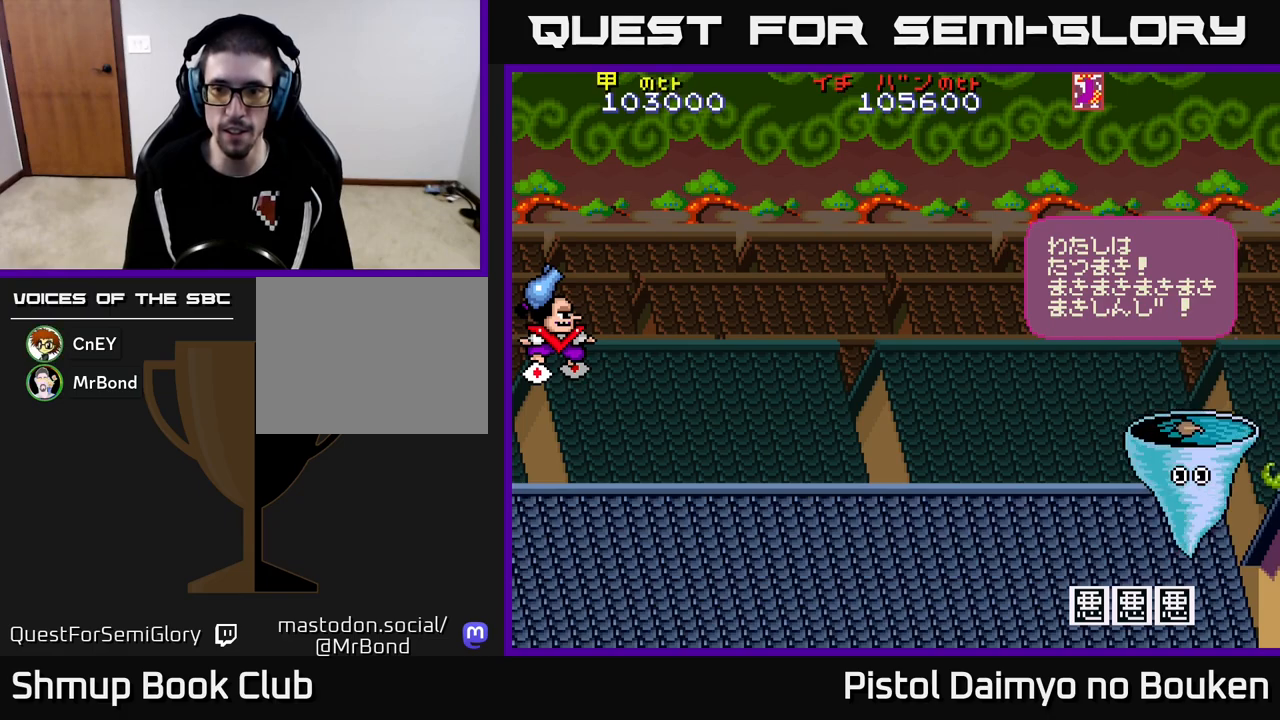
{"buttons": ["DPAD_RIGHT"], "left_stick": "center", "events": [[33, "A", "up"], [50, "DPAD_RIGHT", "down"], [67, "DPAD_UP", "up"], [133, "A", "down"], [183, "DPAD_UP", "down"], [267, "A", "up"], [367, "A", "down"], [433, "A", "up"], [483, "DPAD_UP", "up"]]}
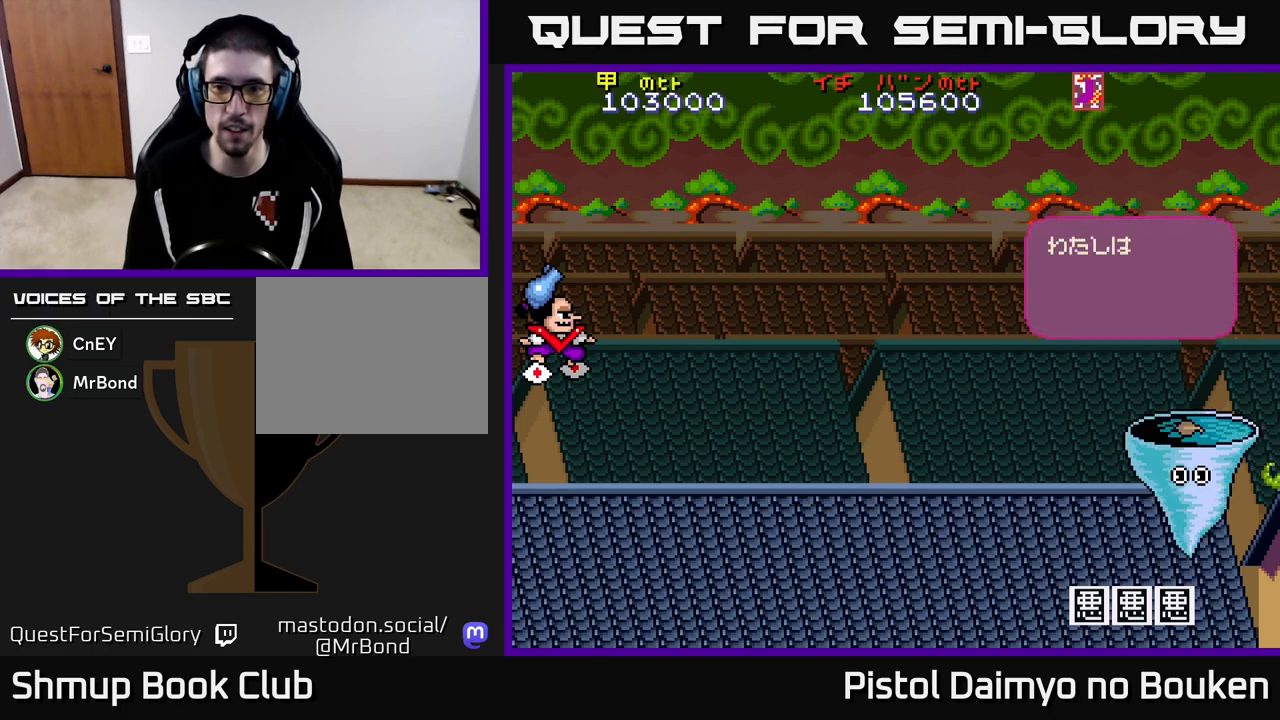
{"buttons": ["A", "DPAD_RIGHT"], "left_stick": "center", "events": [[17, "DPAD_UP", "down"], [33, "A", "down"], [183, "A", "up"], [283, "A", "down"], [350, "A", "up"], [383, "DPAD_UP", "up"], [450, "A", "down"]]}
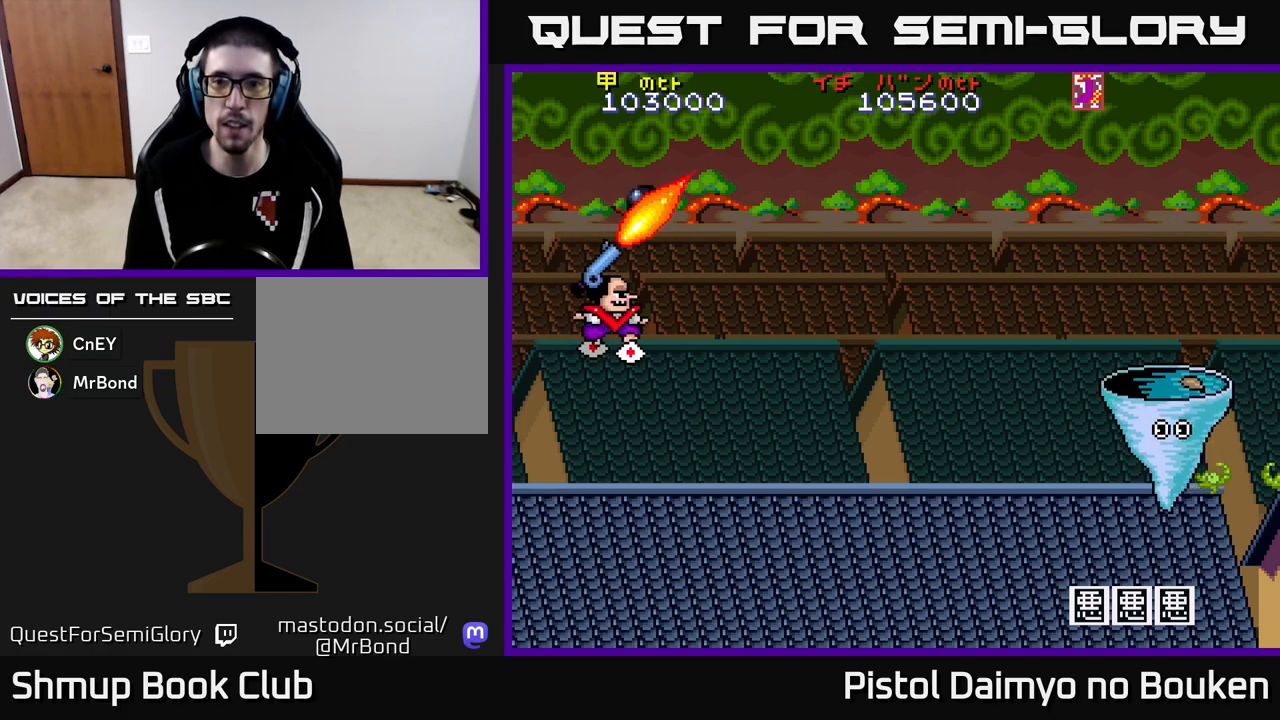
{"buttons": ["A", "DPAD_DOWN"], "left_stick": "center", "events": [[67, "DPAD_RIGHT", "up"], [83, "DPAD_UP", "down"], [150, "DPAD_LEFT", "down"], [183, "DPAD_UP", "up"], [267, "DPAD_DOWN", "down"], [300, "DPAD_LEFT", "up"]]}
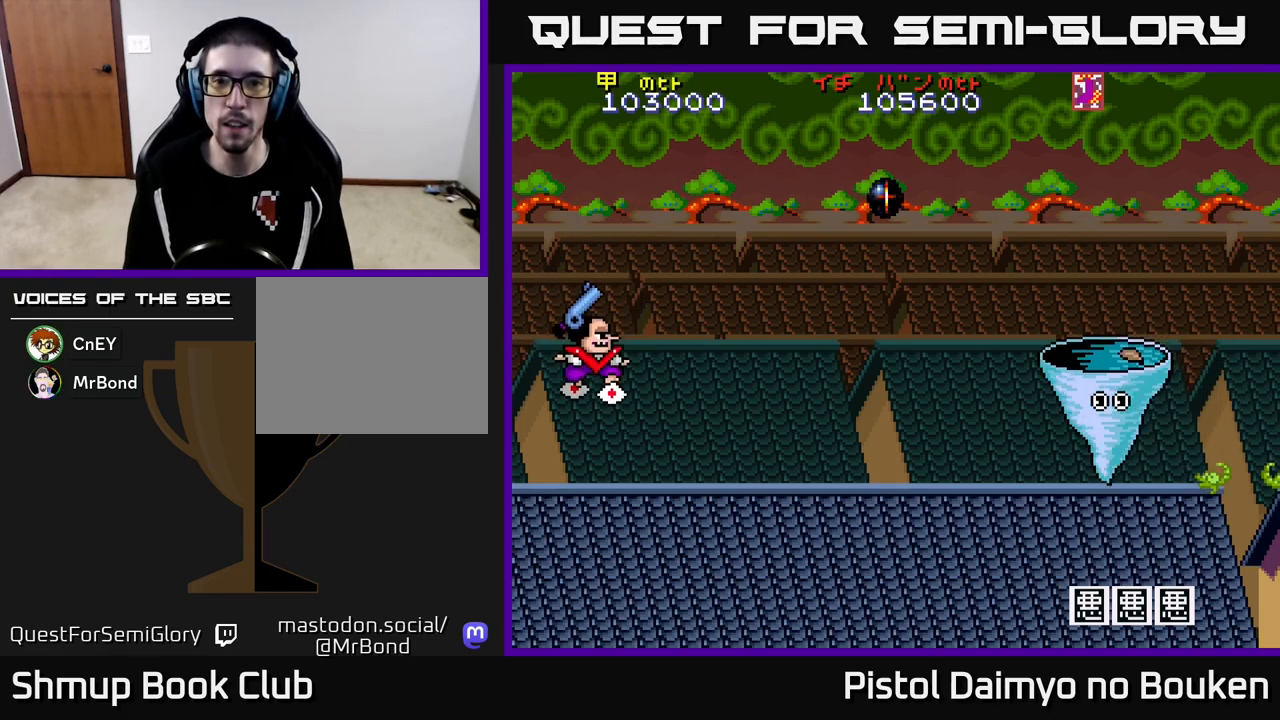
{"buttons": ["A", "DPAD_UP"], "left_stick": "center", "events": [[117, "DPAD_LEFT", "down"], [150, "DPAD_DOWN", "up"], [200, "DPAD_UP", "down"], [267, "DPAD_LEFT", "up"]]}
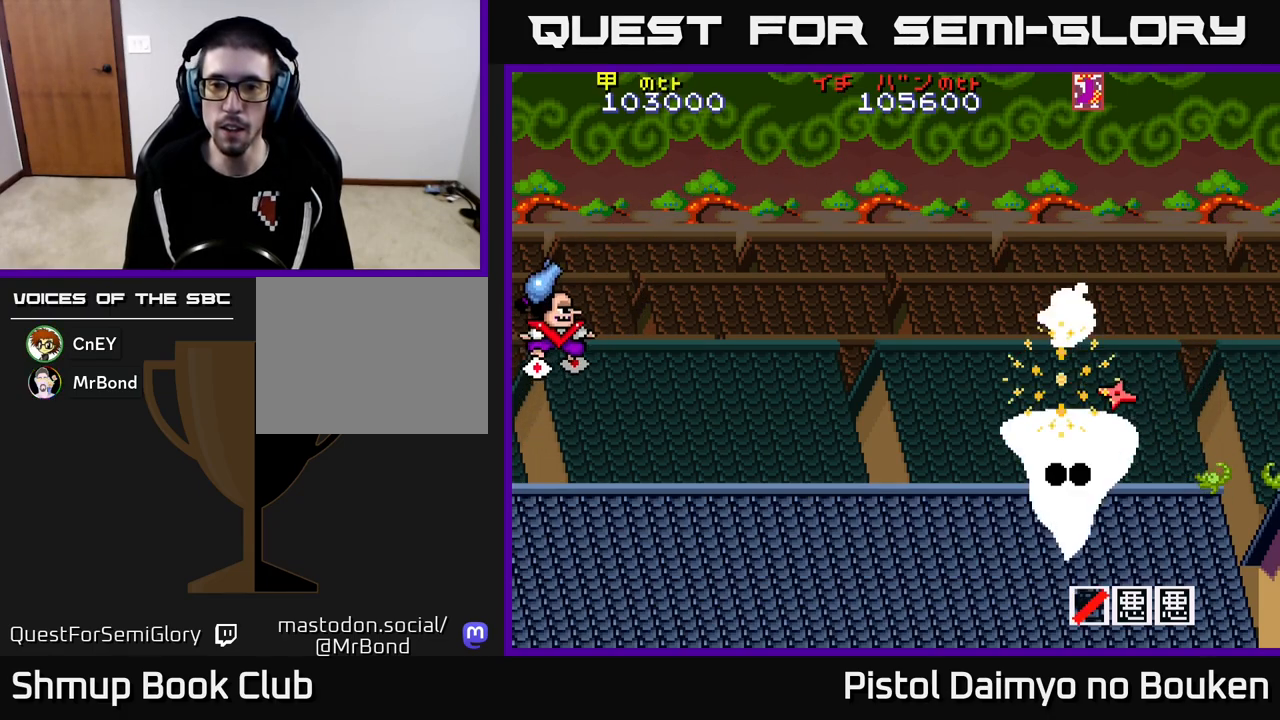
{"buttons": ["A", "DPAD_DOWN"], "left_stick": "center", "events": [[350, "DPAD_UP", "up"], [400, "DPAD_DOWN", "down"]]}
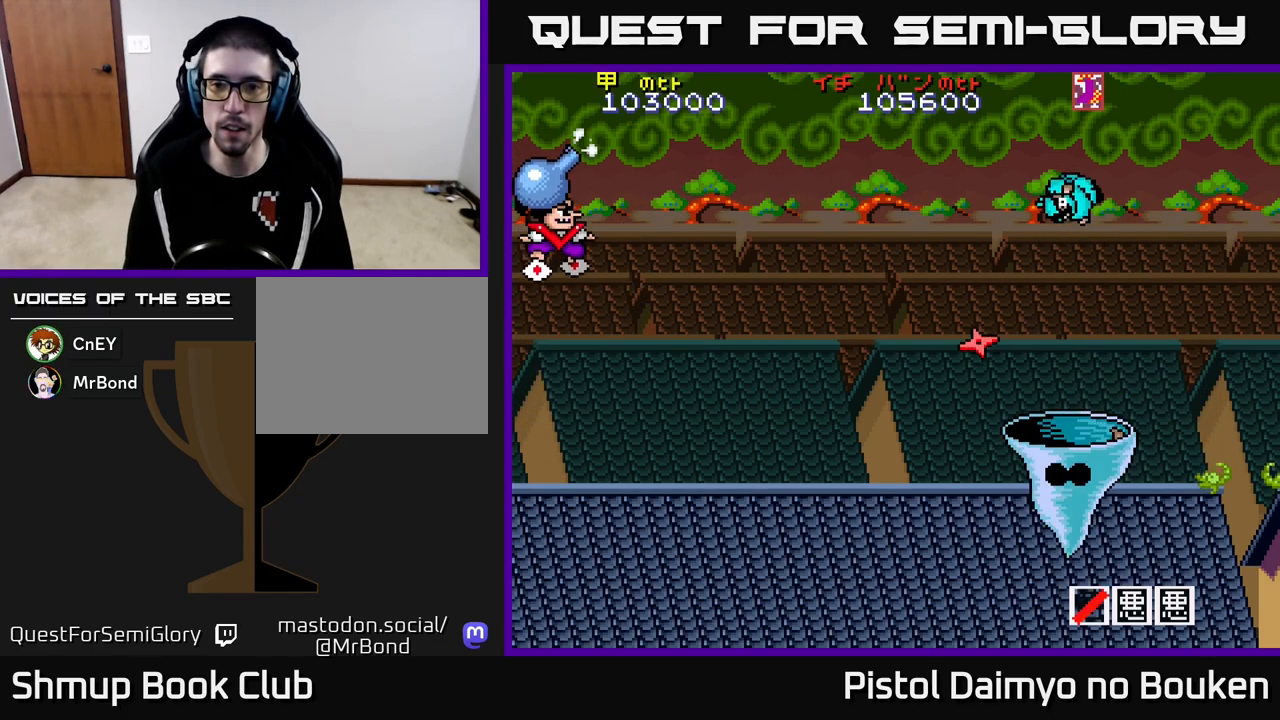
{"buttons": ["A", "DPAD_DOWN"], "left_stick": "center", "events": [[133, "A", "up"], [233, "A", "down"], [367, "A", "up"], [433, "A", "down"]]}